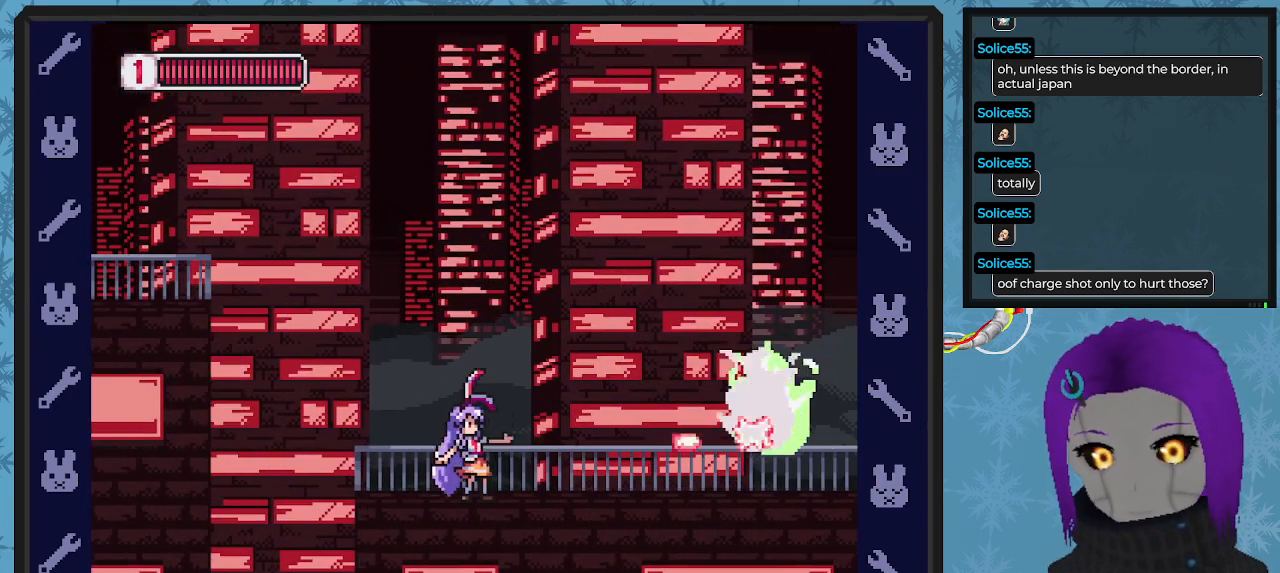
Gameplay with a controller (Xbox layout); each line is a JSON object with the inputs held at the frame after it. "events" lists button and stick changes between this image and that frame as [ms after this image, input, new state], when the widget could be followed in between. Not read: right_stick.
{"buttons": ["X", "DPAD_DOWN"], "left_stick": "center", "events": [[33, "X", "down"], [100, "X", "up"], [167, "X", "down"], [267, "DPAD_DOWN", "down"], [267, "X", "up"], [333, "X", "down"], [400, "X", "up"], [467, "X", "down"]]}
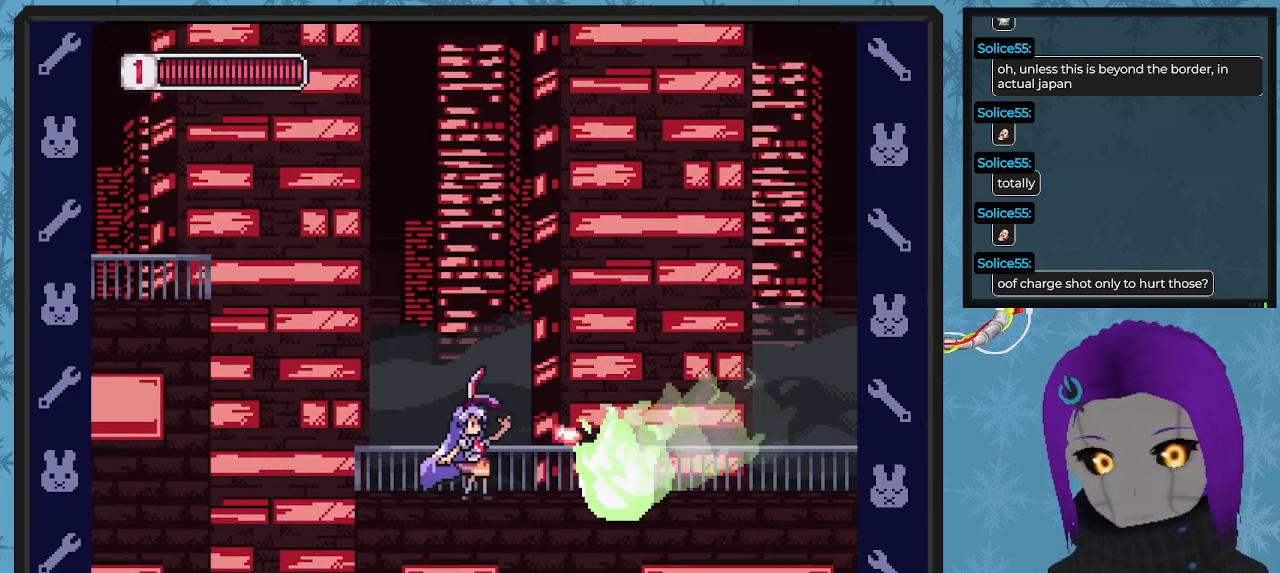
{"buttons": ["A", "DPAD_RIGHT"], "left_stick": "center", "events": [[67, "DPAD_DOWN", "up"], [67, "X", "up"], [100, "DPAD_RIGHT", "down"], [167, "A", "down"]]}
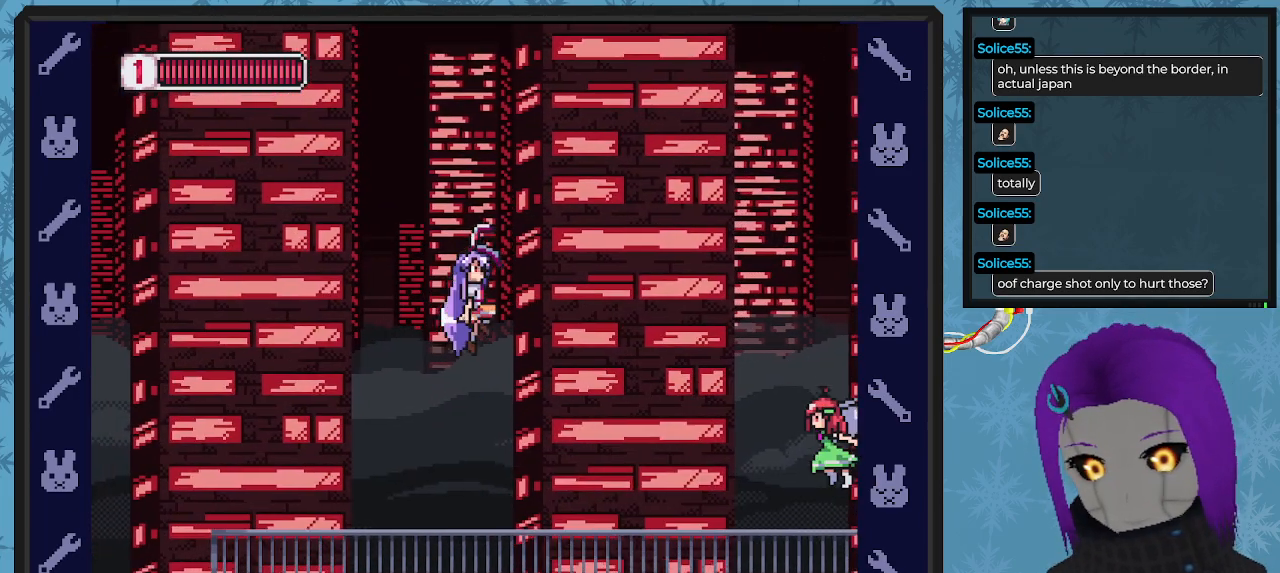
{"buttons": ["DPAD_UP"], "left_stick": "center", "events": [[133, "A", "up"], [267, "X", "down"], [300, "DPAD_RIGHT", "up"], [333, "X", "up"], [400, "DPAD_UP", "down"], [400, "X", "down"], [467, "X", "up"]]}
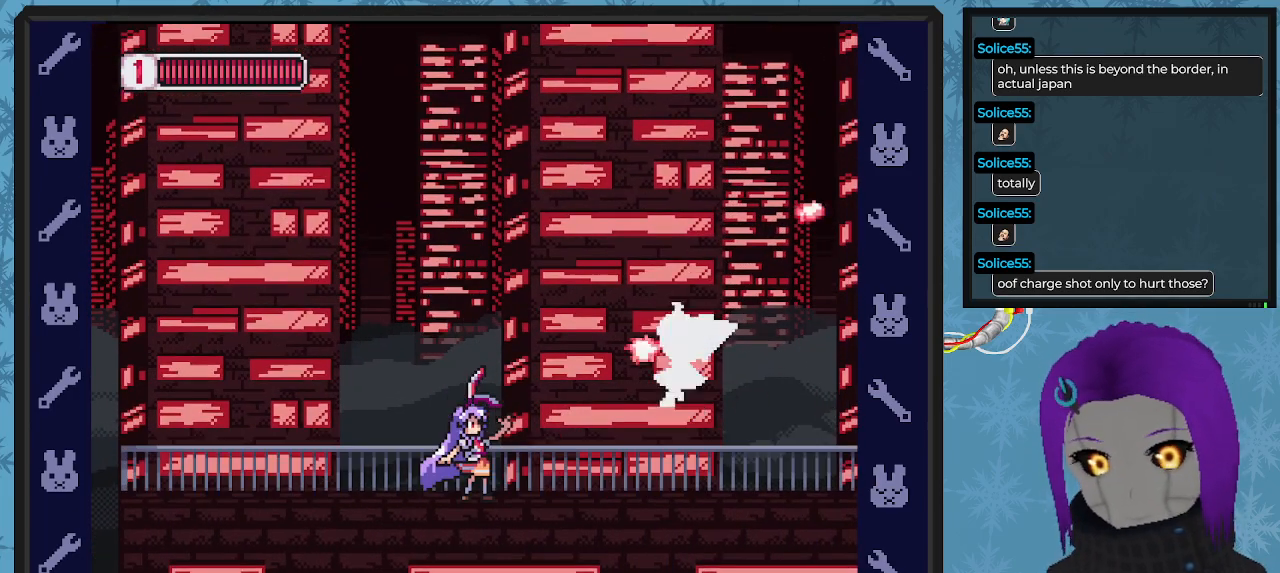
{"buttons": ["X", "DPAD_UP"], "left_stick": "center", "events": [[33, "X", "down"], [133, "X", "up"], [233, "X", "down"], [300, "X", "up"], [367, "X", "down"], [433, "X", "up"], [500, "X", "down"]]}
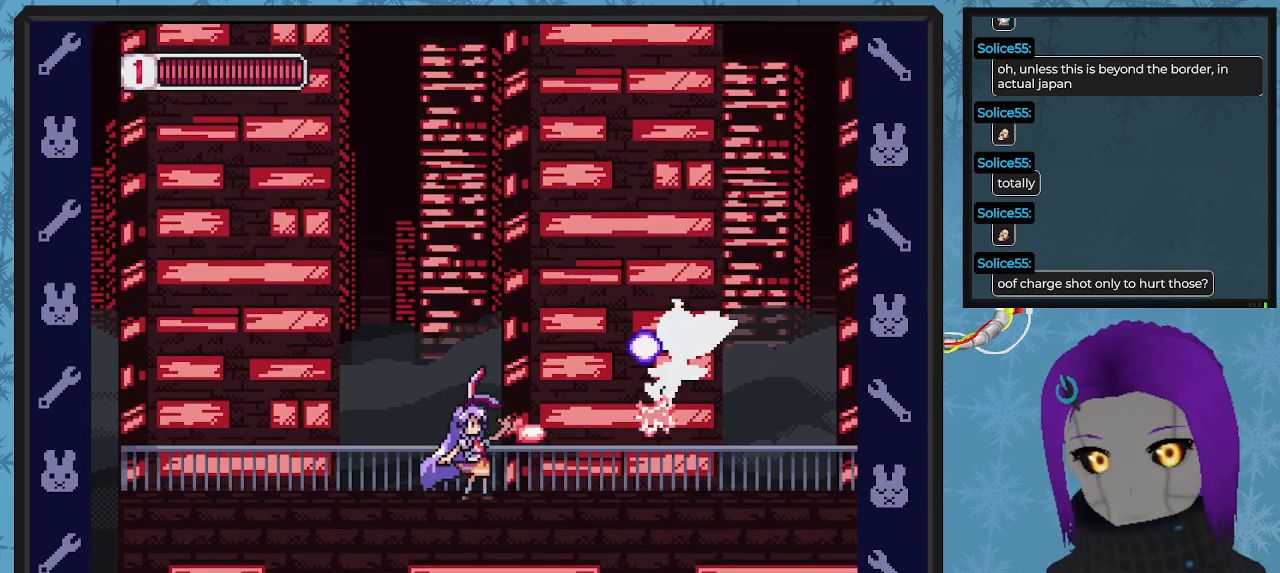
{"buttons": ["DPAD_UP", "DPAD_LEFT"], "left_stick": "center", "events": [[100, "X", "up"], [167, "X", "down"], [233, "X", "up"], [300, "DPAD_LEFT", "down"], [333, "DPAD_UP", "up"], [500, "DPAD_UP", "down"]]}
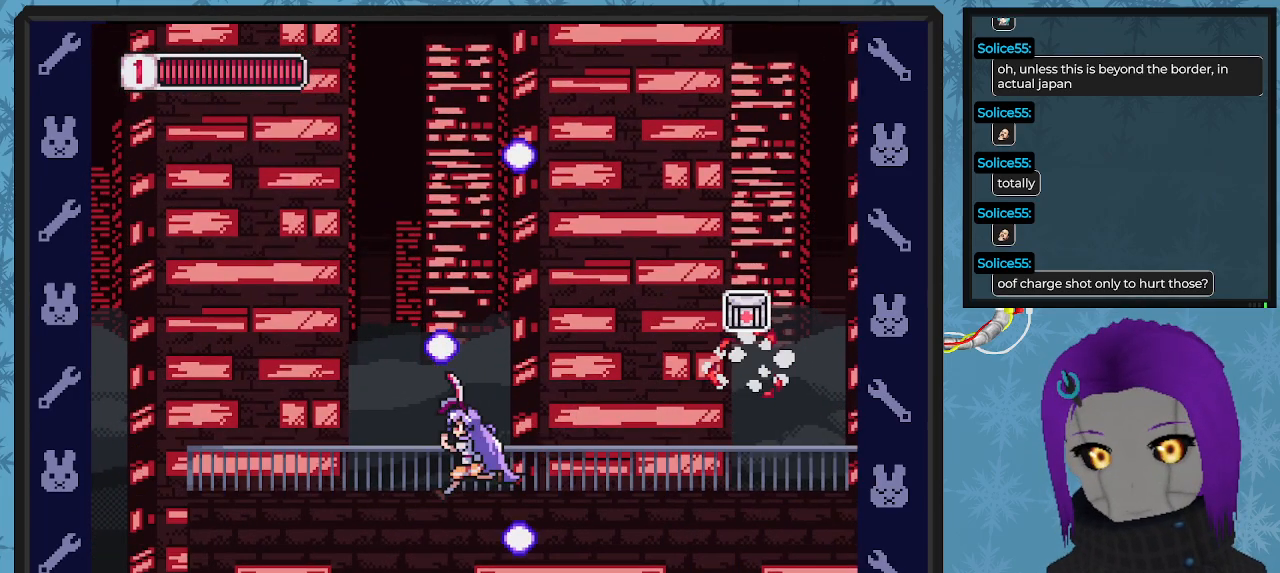
{"buttons": ["DPAD_RIGHT"], "left_stick": "center", "events": [[33, "DPAD_LEFT", "up"], [67, "DPAD_UP", "up"], [133, "DPAD_RIGHT", "down"]]}
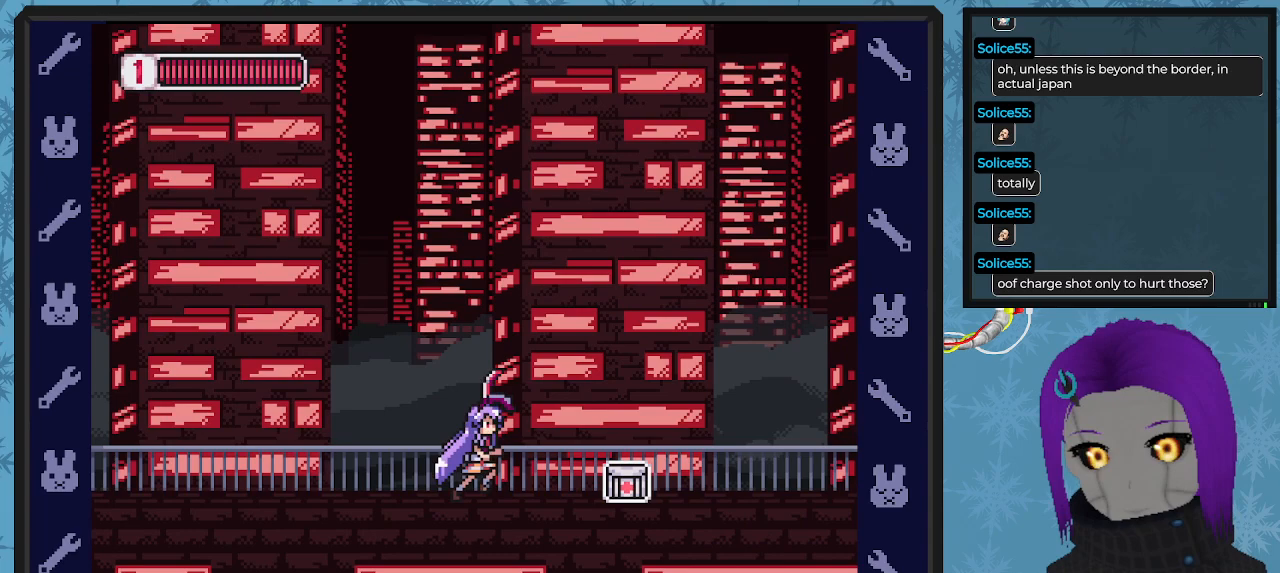
{"buttons": ["X", "DPAD_RIGHT"], "left_stick": "center", "events": [[233, "X", "down"]]}
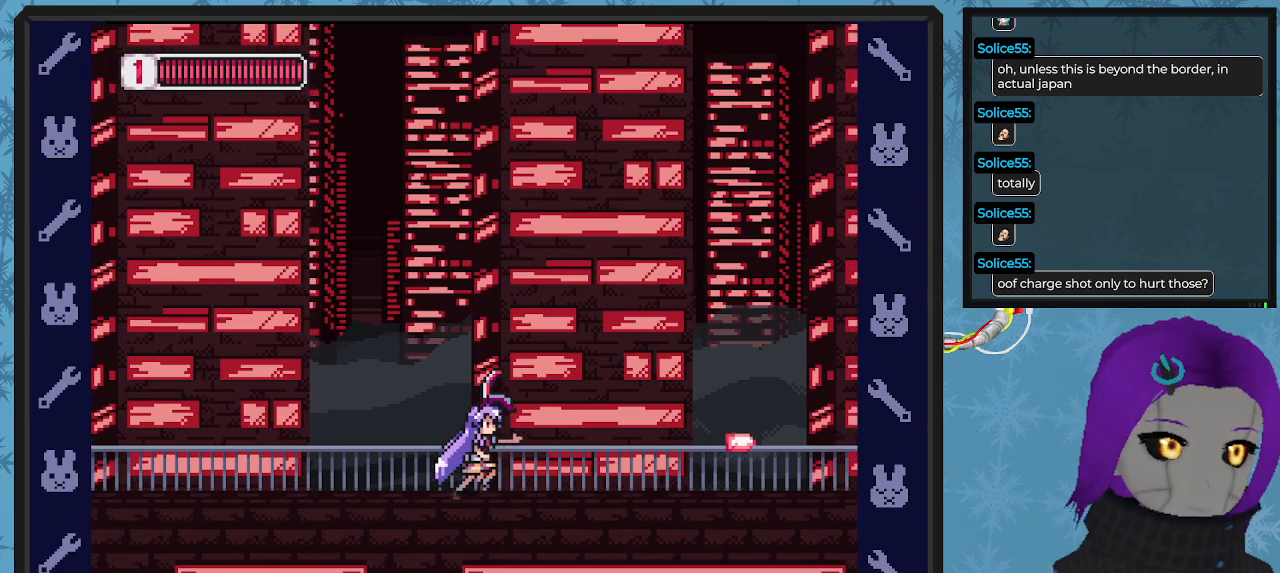
{"buttons": ["X", "DPAD_RIGHT"], "left_stick": "center", "events": [[67, "DPAD_RIGHT", "up"], [300, "DPAD_RIGHT", "down"]]}
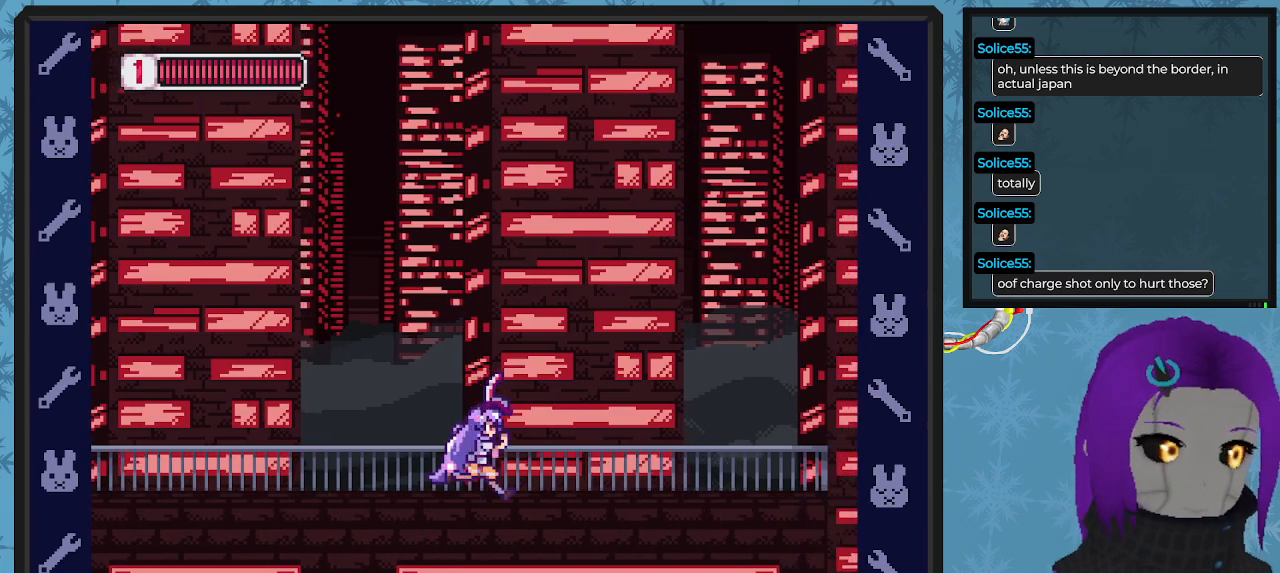
{"buttons": ["X", "DPAD_RIGHT"], "left_stick": "center", "events": []}
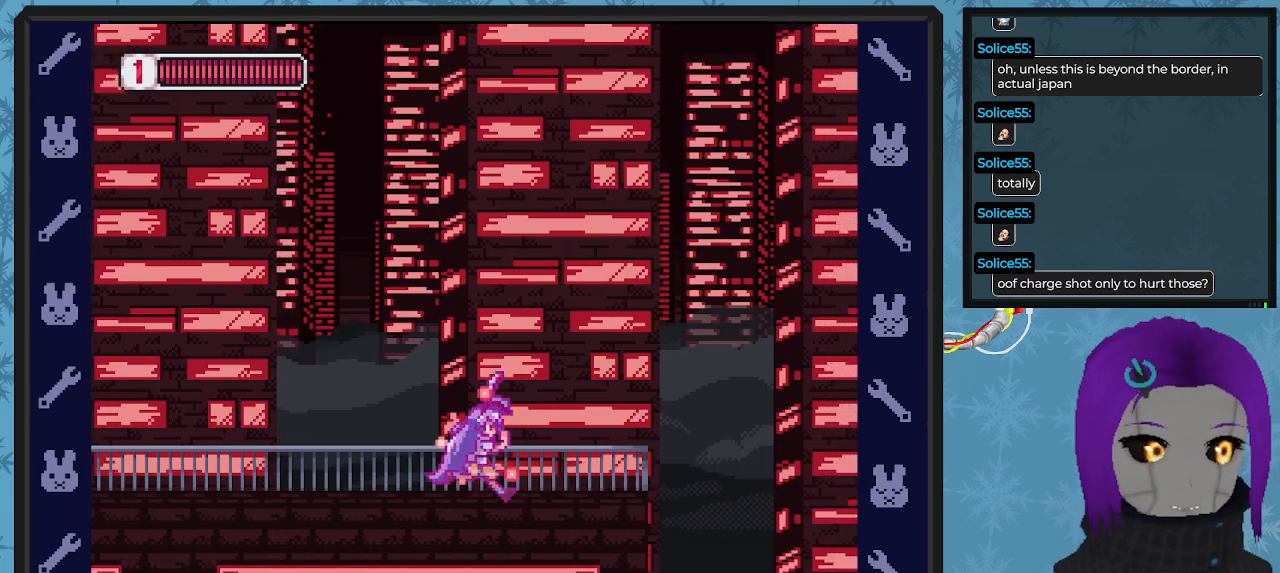
{"buttons": ["X"], "left_stick": "center", "events": [[467, "DPAD_RIGHT", "up"]]}
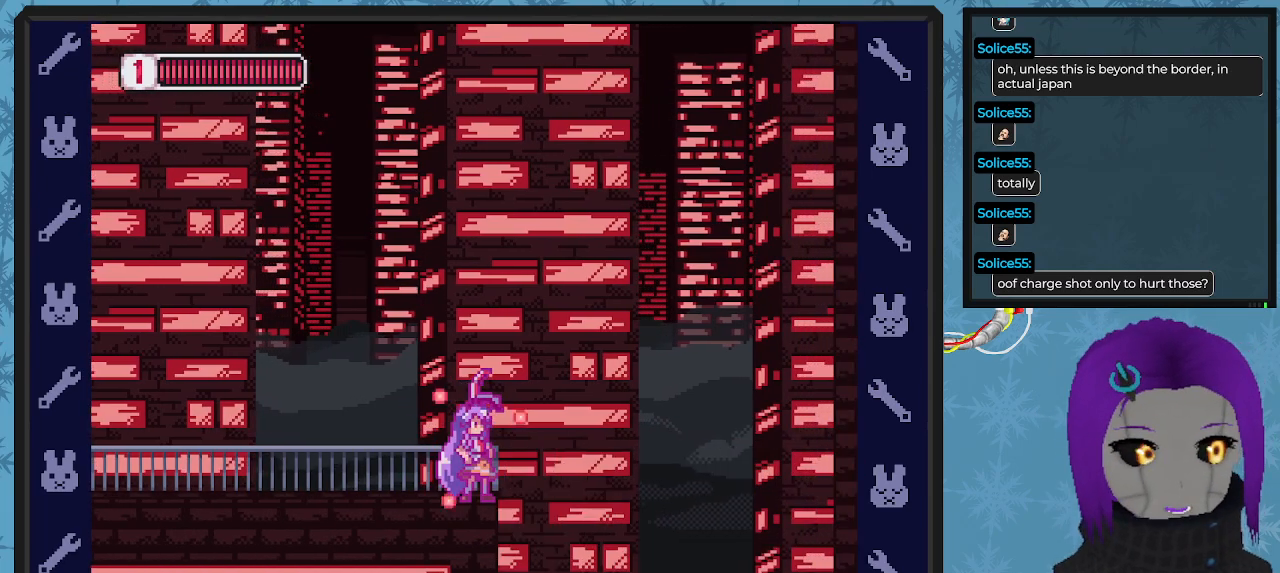
{"buttons": ["X"], "left_stick": "center", "events": []}
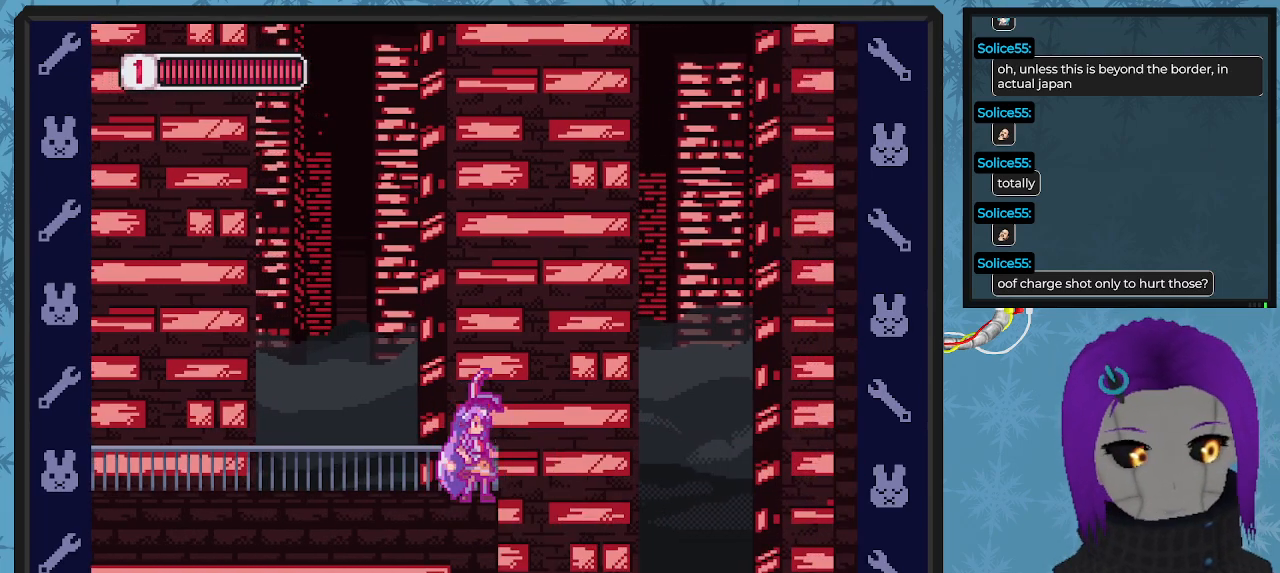
{"buttons": ["X", "DPAD_LEFT"], "left_stick": "center", "events": [[100, "A", "down"], [167, "DPAD_RIGHT", "down"], [300, "DPAD_RIGHT", "up"], [367, "A", "up"], [367, "DPAD_LEFT", "down"]]}
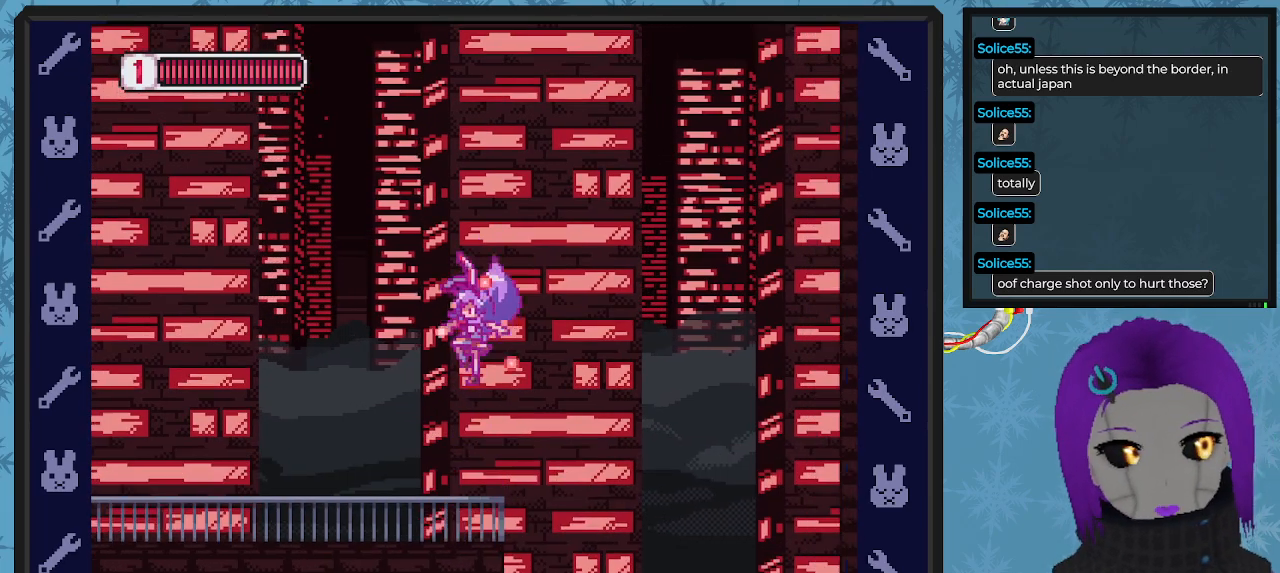
{"buttons": ["X", "DPAD_DOWN", "DPAD_RIGHT"], "left_stick": "center", "events": [[233, "DPAD_LEFT", "up"], [233, "DPAD_UP", "down"], [267, "DPAD_RIGHT", "down"], [267, "DPAD_UP", "up"], [300, "DPAD_RIGHT", "up"], [400, "DPAD_DOWN", "down"], [400, "DPAD_RIGHT", "down"]]}
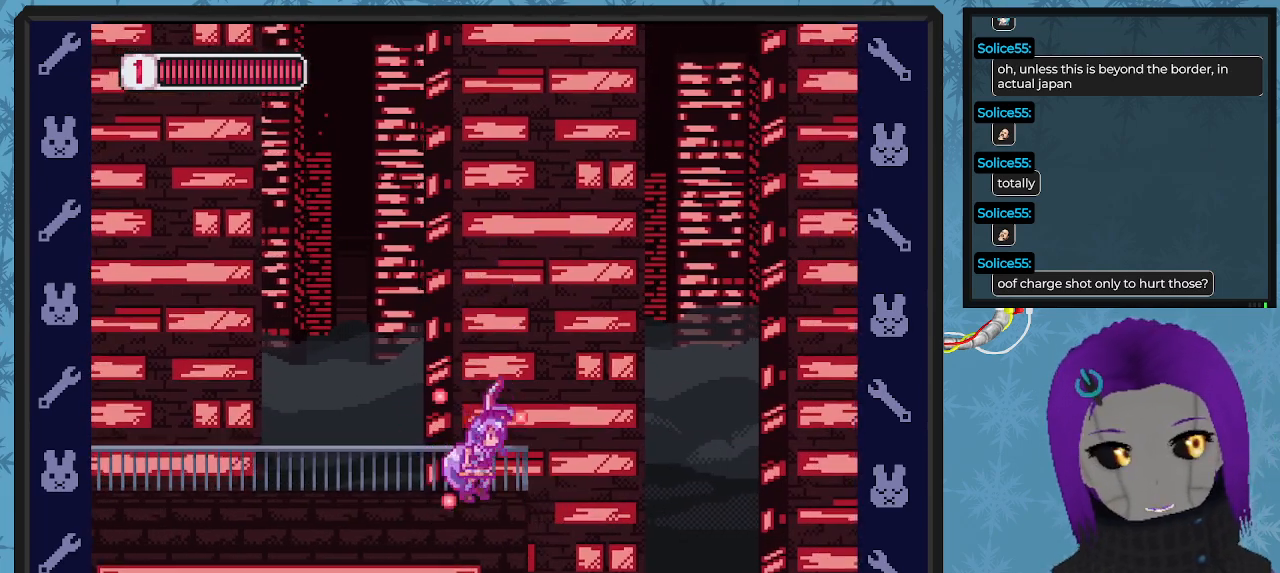
{"buttons": ["X", "DPAD_DOWN", "DPAD_RIGHT"], "left_stick": "center", "events": [[33, "B", "down"], [100, "A", "down"], [467, "B", "up"], [500, "A", "up"]]}
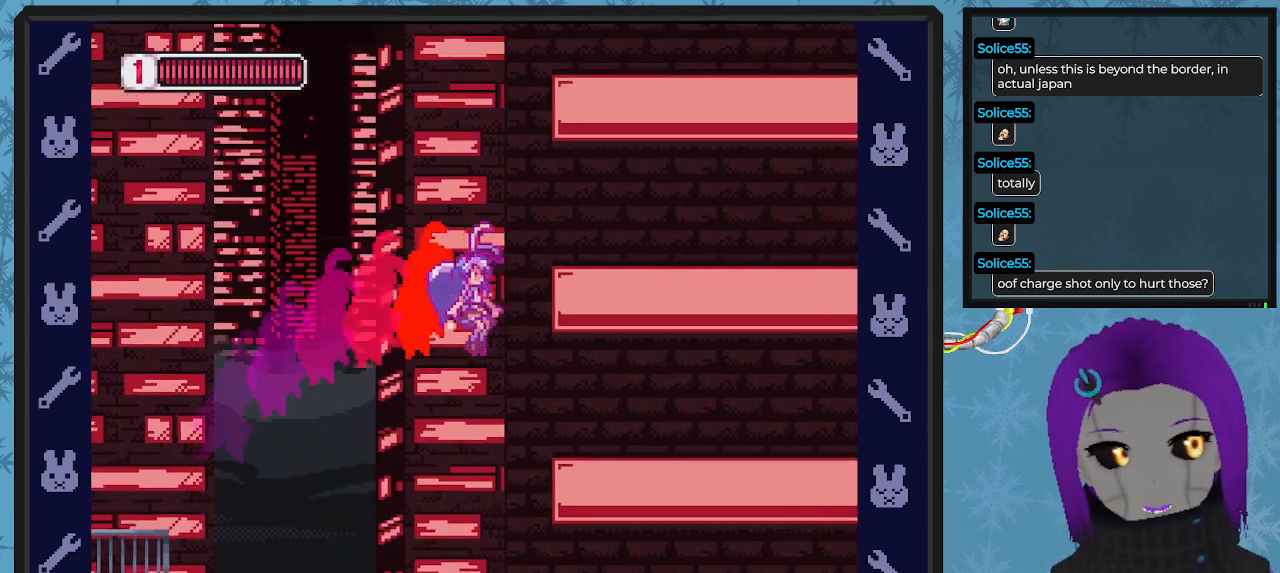
{"buttons": ["A", "X", "DPAD_DOWN", "DPAD_RIGHT"], "left_stick": "center", "events": [[167, "A", "down"]]}
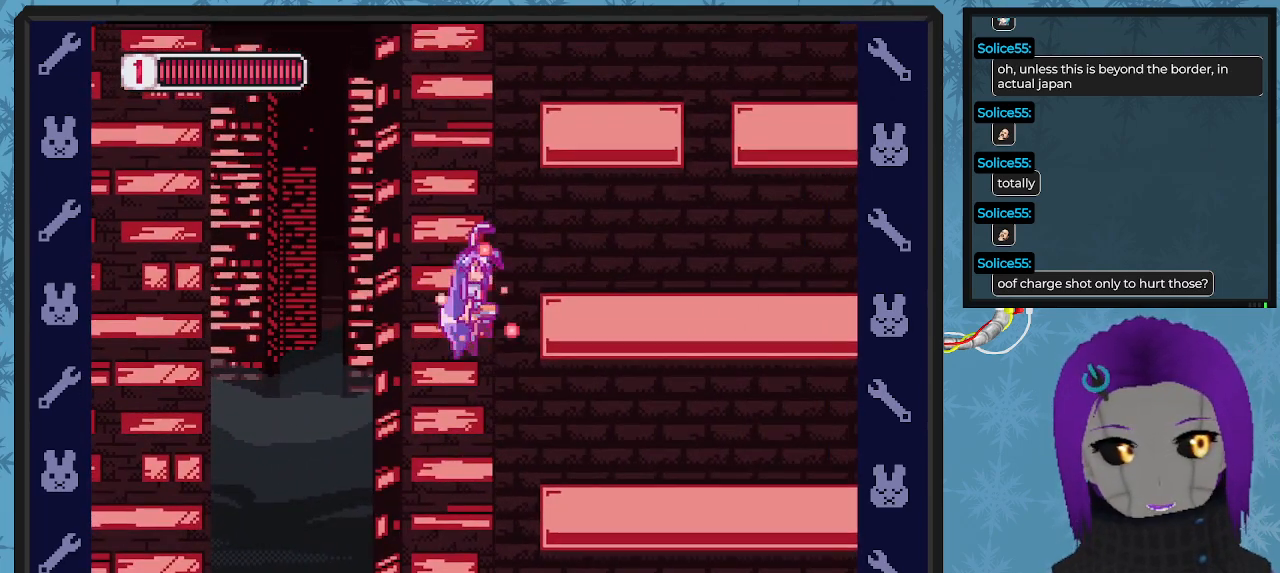
{"buttons": ["A", "X", "DPAD_DOWN", "DPAD_RIGHT"], "left_stick": "center", "events": [[33, "A", "up"], [200, "A", "down"]]}
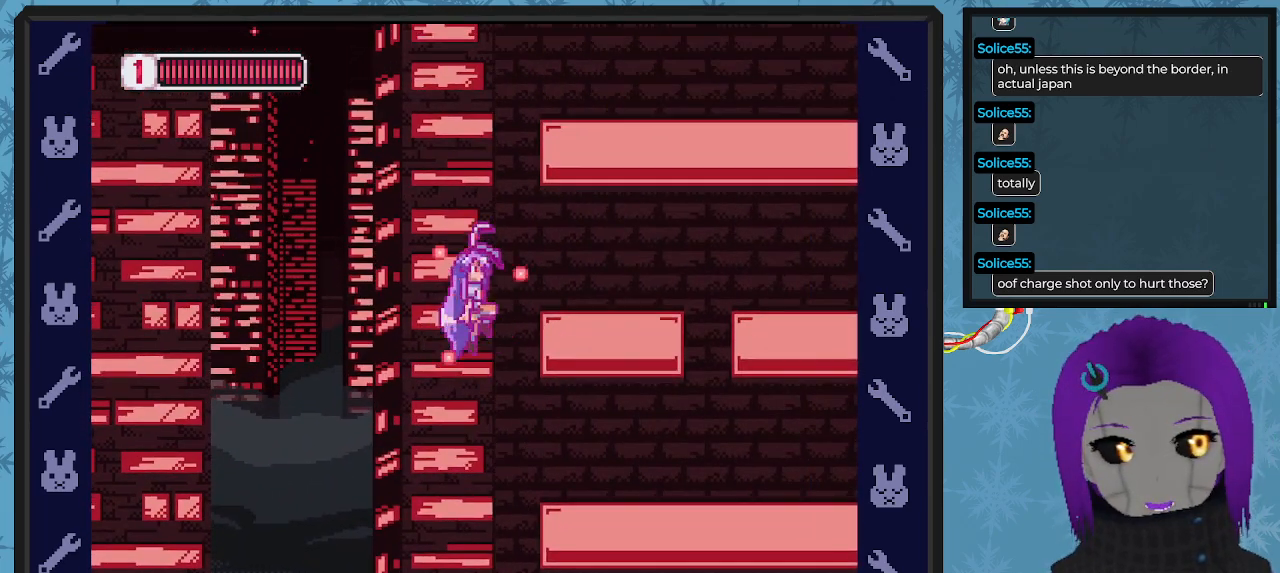
{"buttons": ["X", "DPAD_RIGHT"], "left_stick": "center", "events": [[33, "A", "up"], [33, "DPAD_DOWN", "up"], [200, "A", "down"], [200, "DPAD_DOWN", "down"], [233, "DPAD_DOWN", "up"], [467, "A", "up"]]}
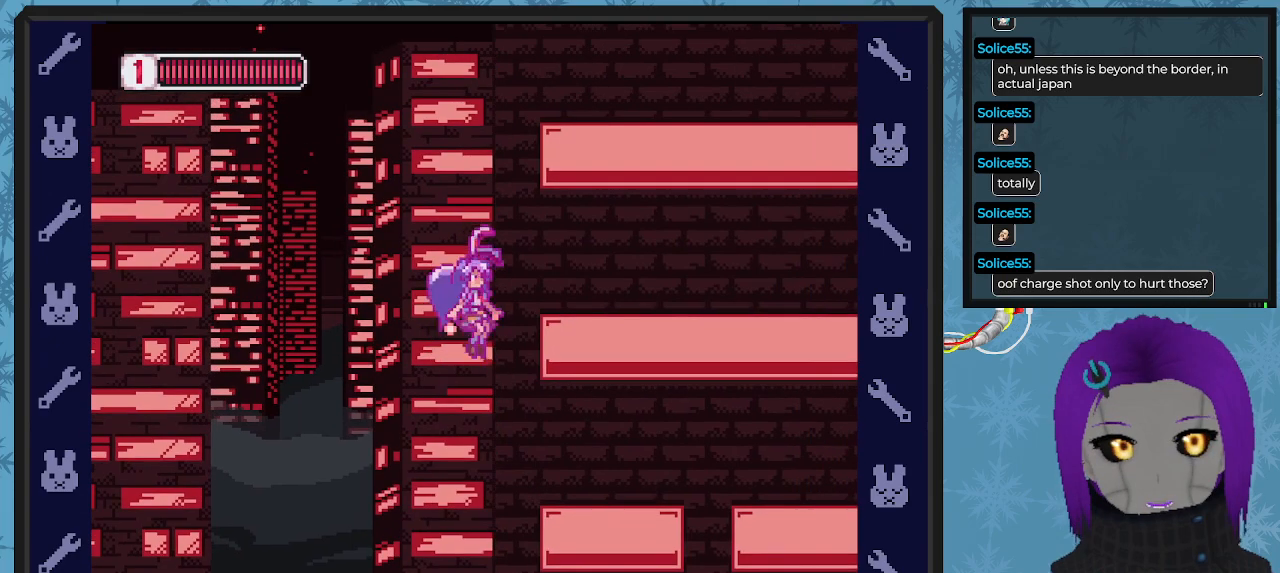
{"buttons": ["X", "DPAD_RIGHT"], "left_stick": "center", "events": [[100, "DPAD_DOWN", "down"], [167, "A", "down"], [300, "DPAD_DOWN", "up"], [467, "A", "up"]]}
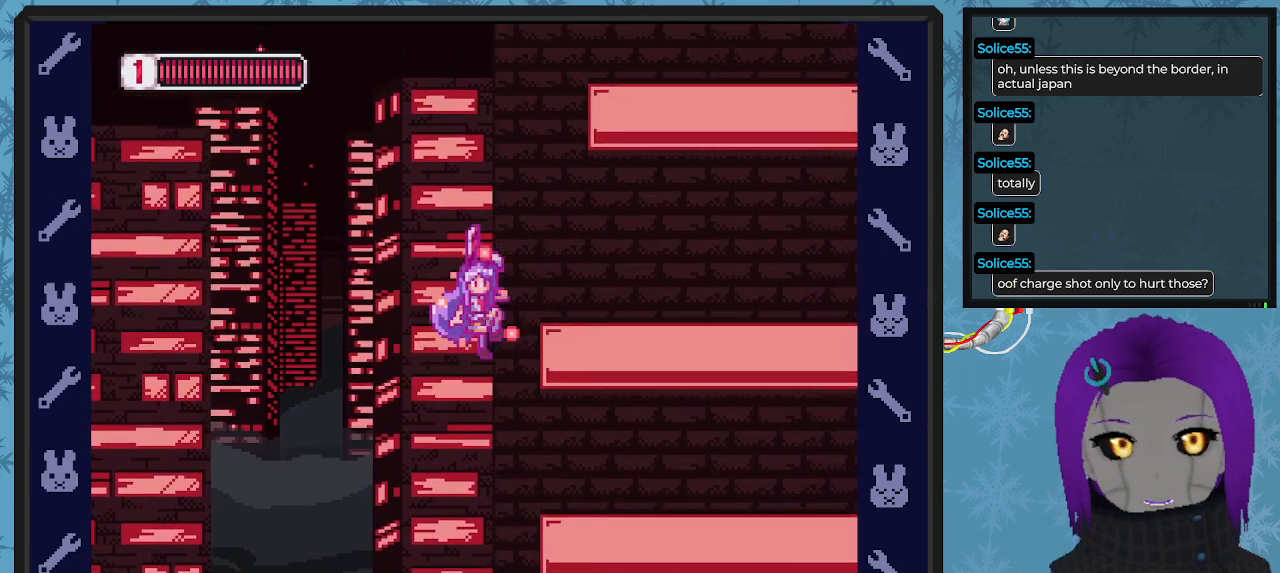
{"buttons": ["X", "DPAD_RIGHT"], "left_stick": "center", "events": [[100, "DPAD_DOWN", "down"], [133, "A", "down"], [200, "DPAD_DOWN", "up"], [400, "A", "up"]]}
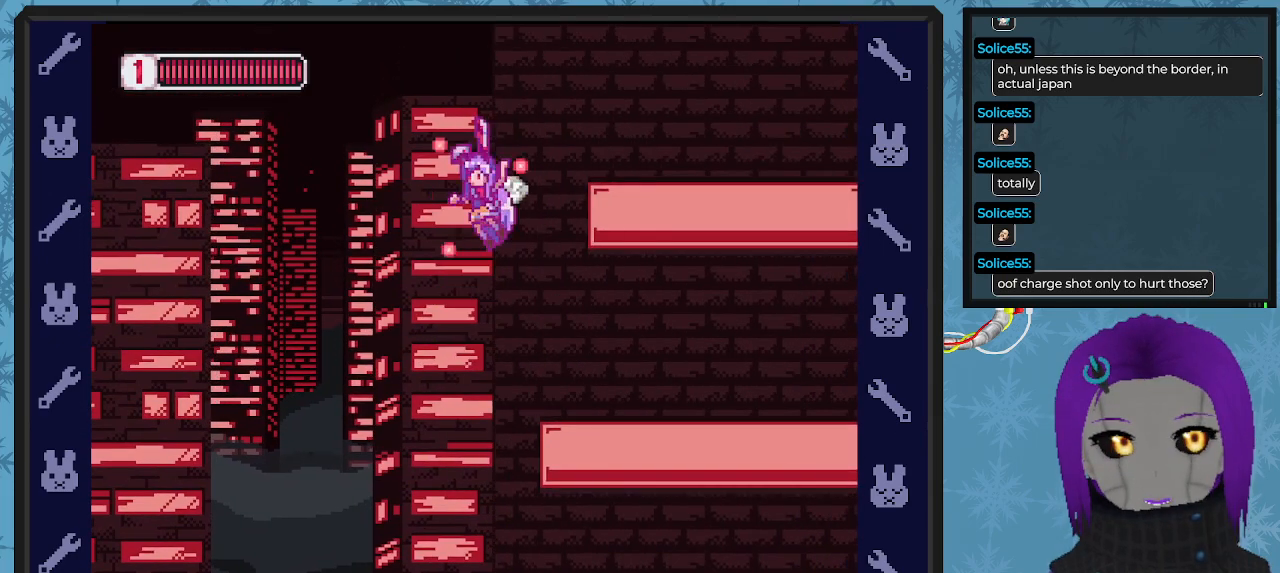
{"buttons": ["X", "DPAD_DOWN", "DPAD_RIGHT"], "left_stick": "center", "events": [[100, "A", "down"], [267, "A", "up"], [400, "DPAD_DOWN", "down"]]}
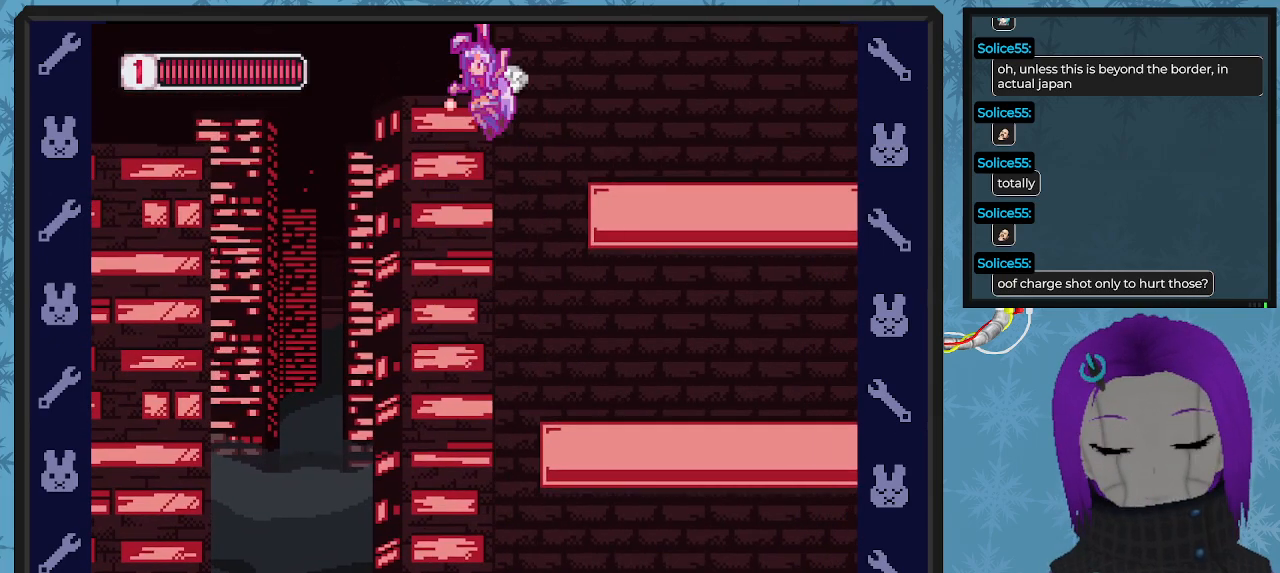
{"buttons": ["X", "DPAD_DOWN", "DPAD_RIGHT"], "left_stick": "center", "events": [[233, "DPAD_RIGHT", "up"], [333, "DPAD_RIGHT", "down"]]}
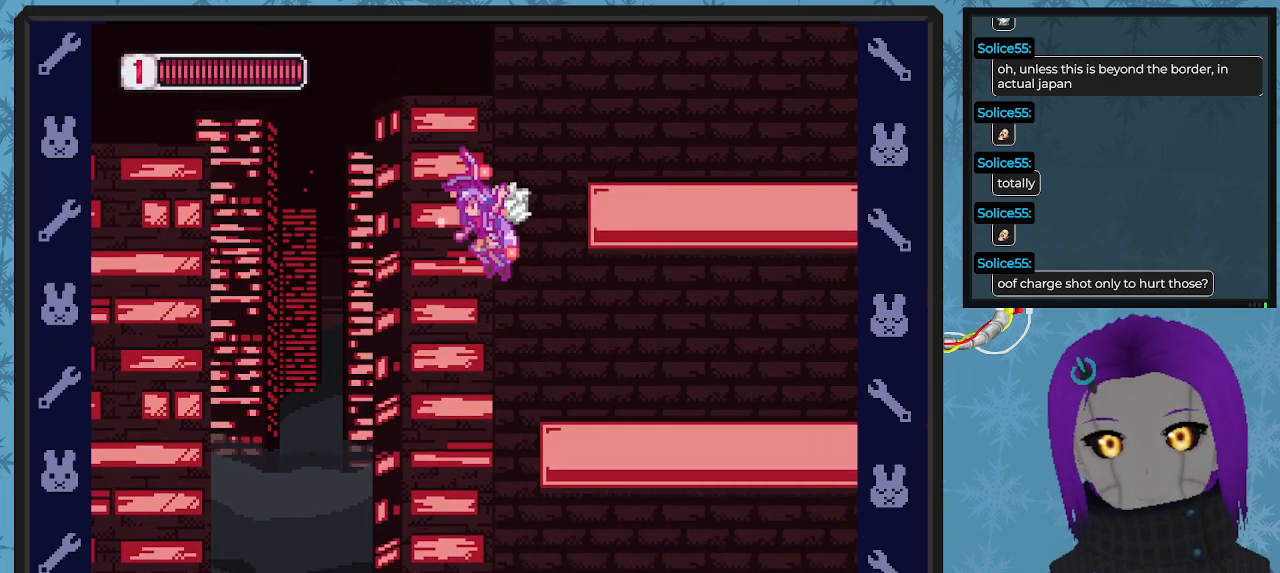
{"buttons": ["X", "DPAD_DOWN", "DPAD_RIGHT"], "left_stick": "center", "events": []}
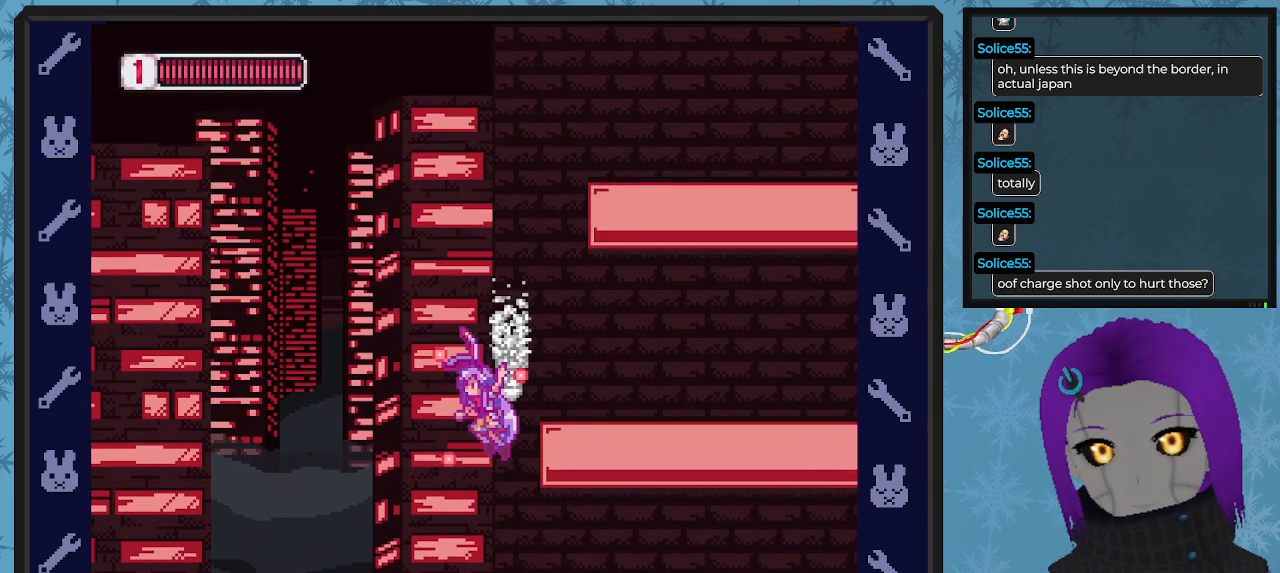
{"buttons": ["X", "DPAD_DOWN", "DPAD_RIGHT"], "left_stick": "center", "events": []}
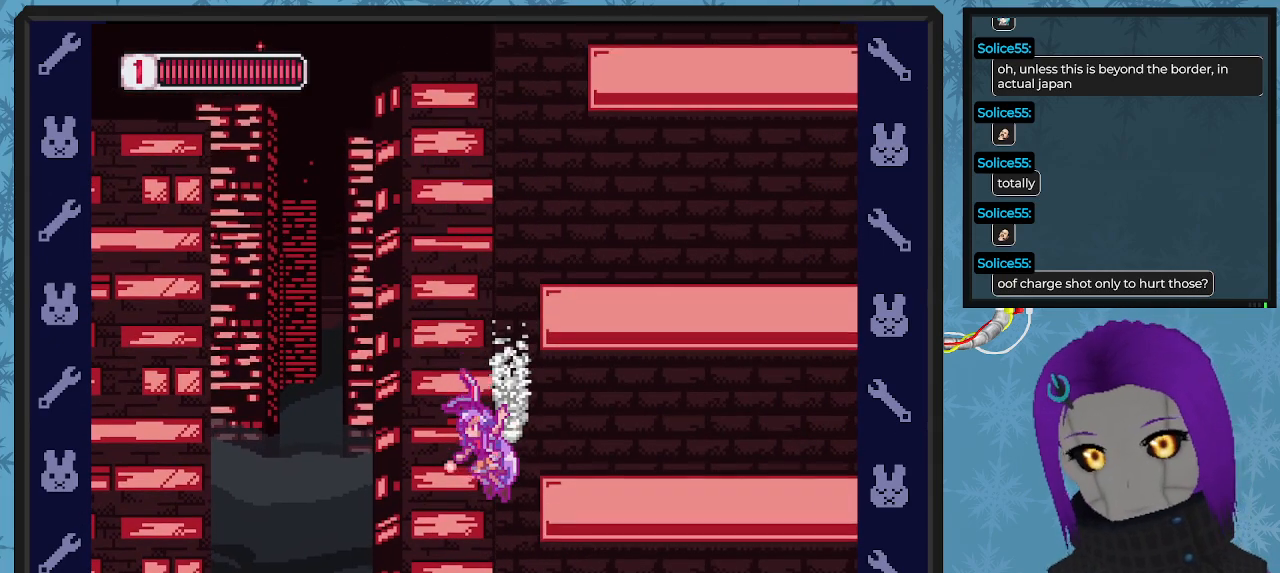
{"buttons": ["X", "DPAD_DOWN", "DPAD_RIGHT"], "left_stick": "center", "events": []}
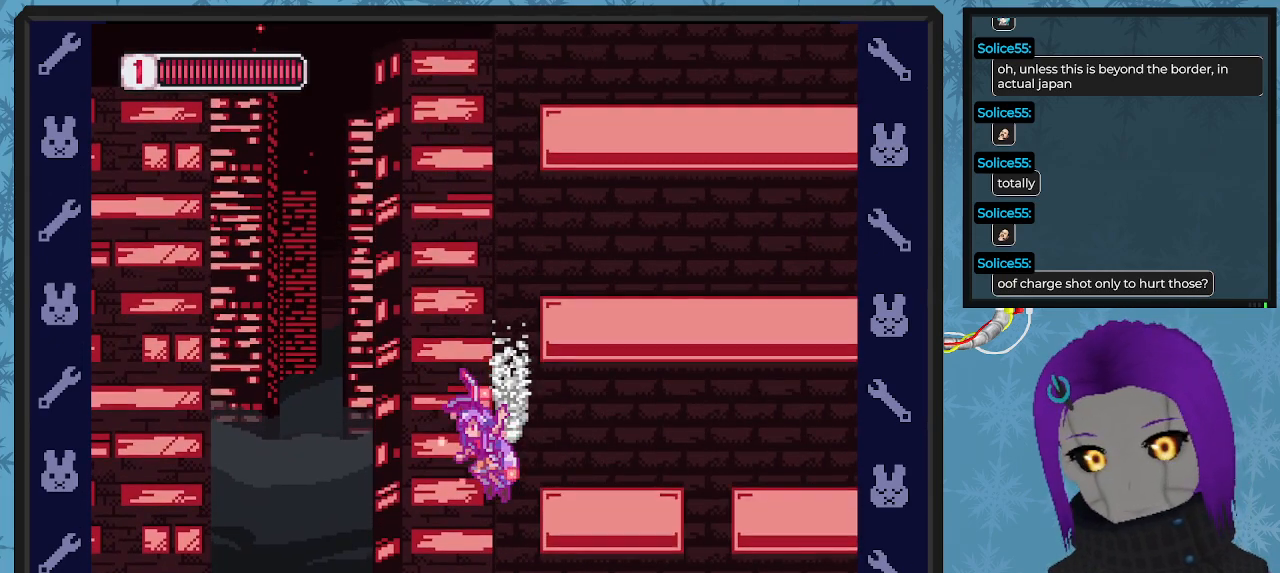
{"buttons": ["X", "DPAD_DOWN", "DPAD_RIGHT"], "left_stick": "center", "events": []}
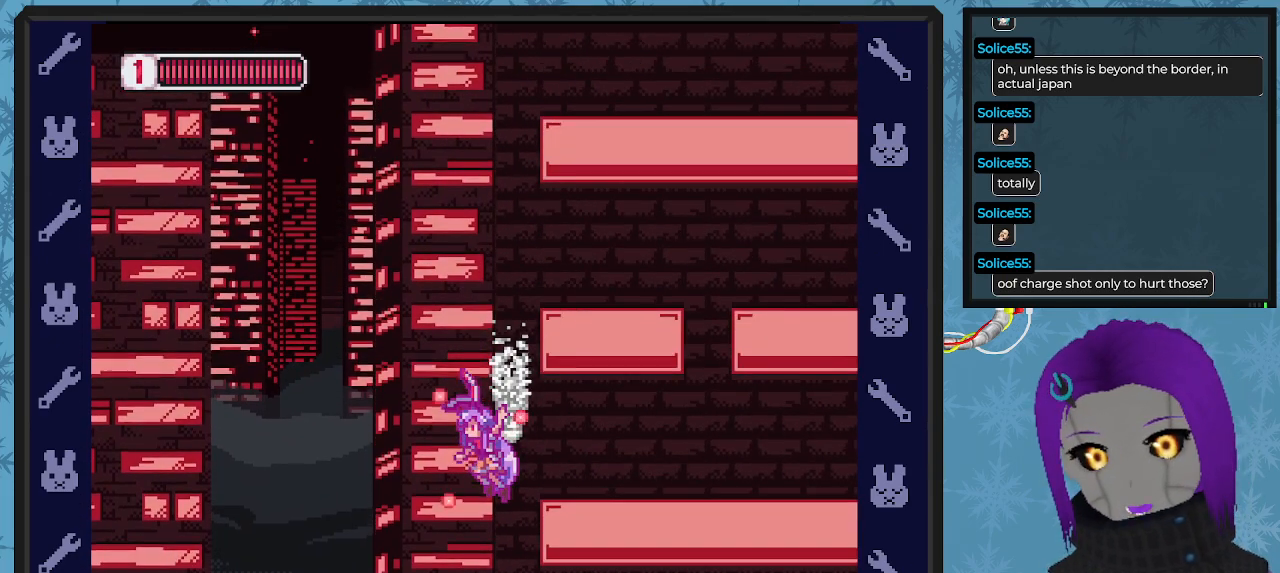
{"buttons": ["X", "DPAD_DOWN", "DPAD_RIGHT"], "left_stick": "center", "events": []}
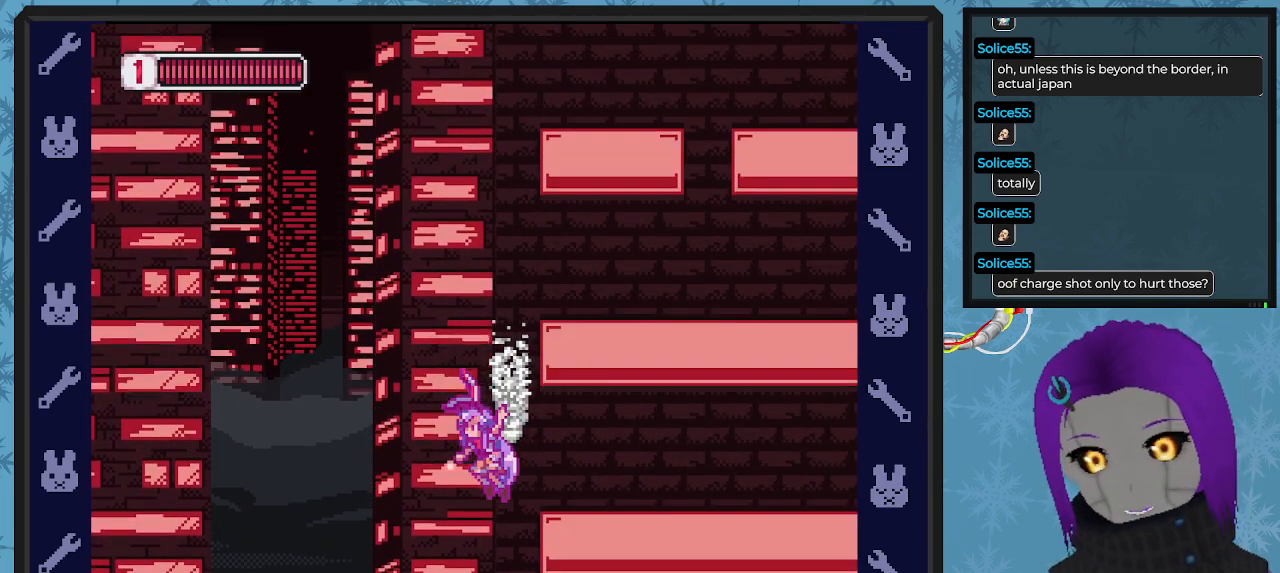
{"buttons": ["X", "DPAD_DOWN", "DPAD_RIGHT"], "left_stick": "center", "events": []}
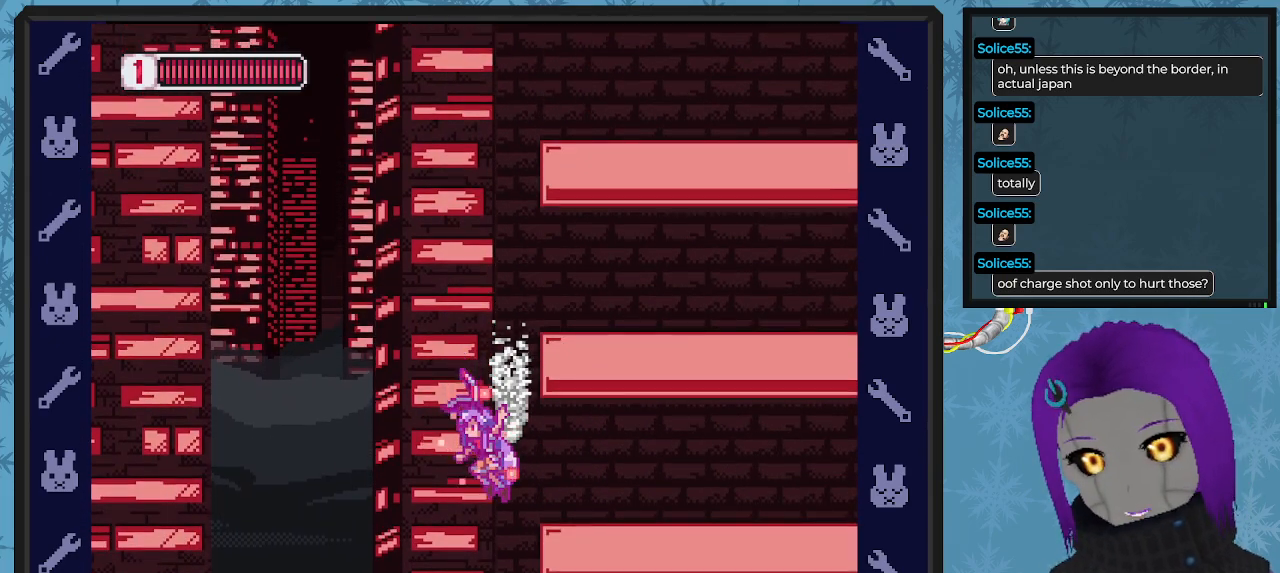
{"buttons": ["X", "DPAD_DOWN", "DPAD_RIGHT"], "left_stick": "center", "events": []}
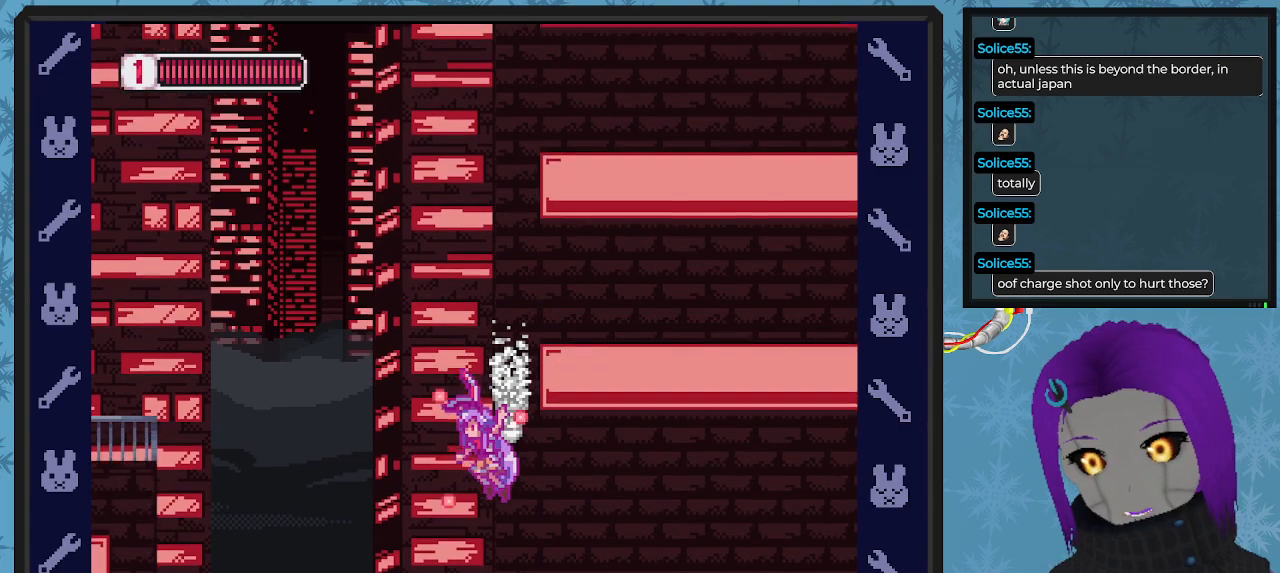
{"buttons": ["X", "DPAD_DOWN", "DPAD_RIGHT"], "left_stick": "center", "events": []}
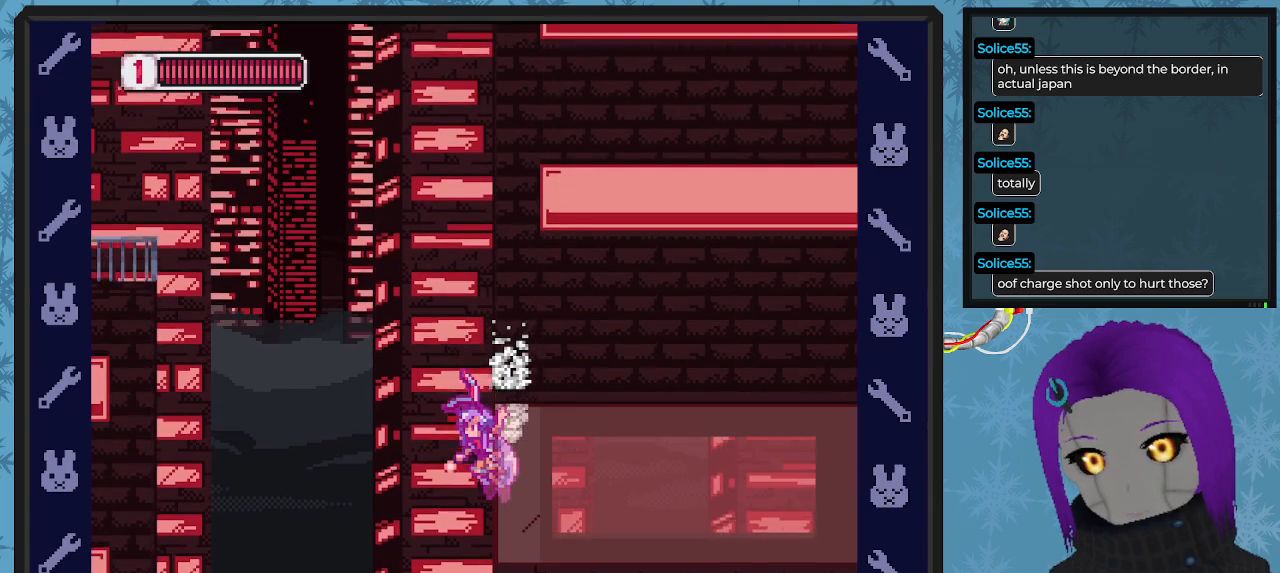
{"buttons": ["A", "X", "DPAD_RIGHT"], "left_stick": "center", "events": [[133, "DPAD_DOWN", "up"], [233, "X", "up"], [267, "X", "down"], [300, "A", "down"]]}